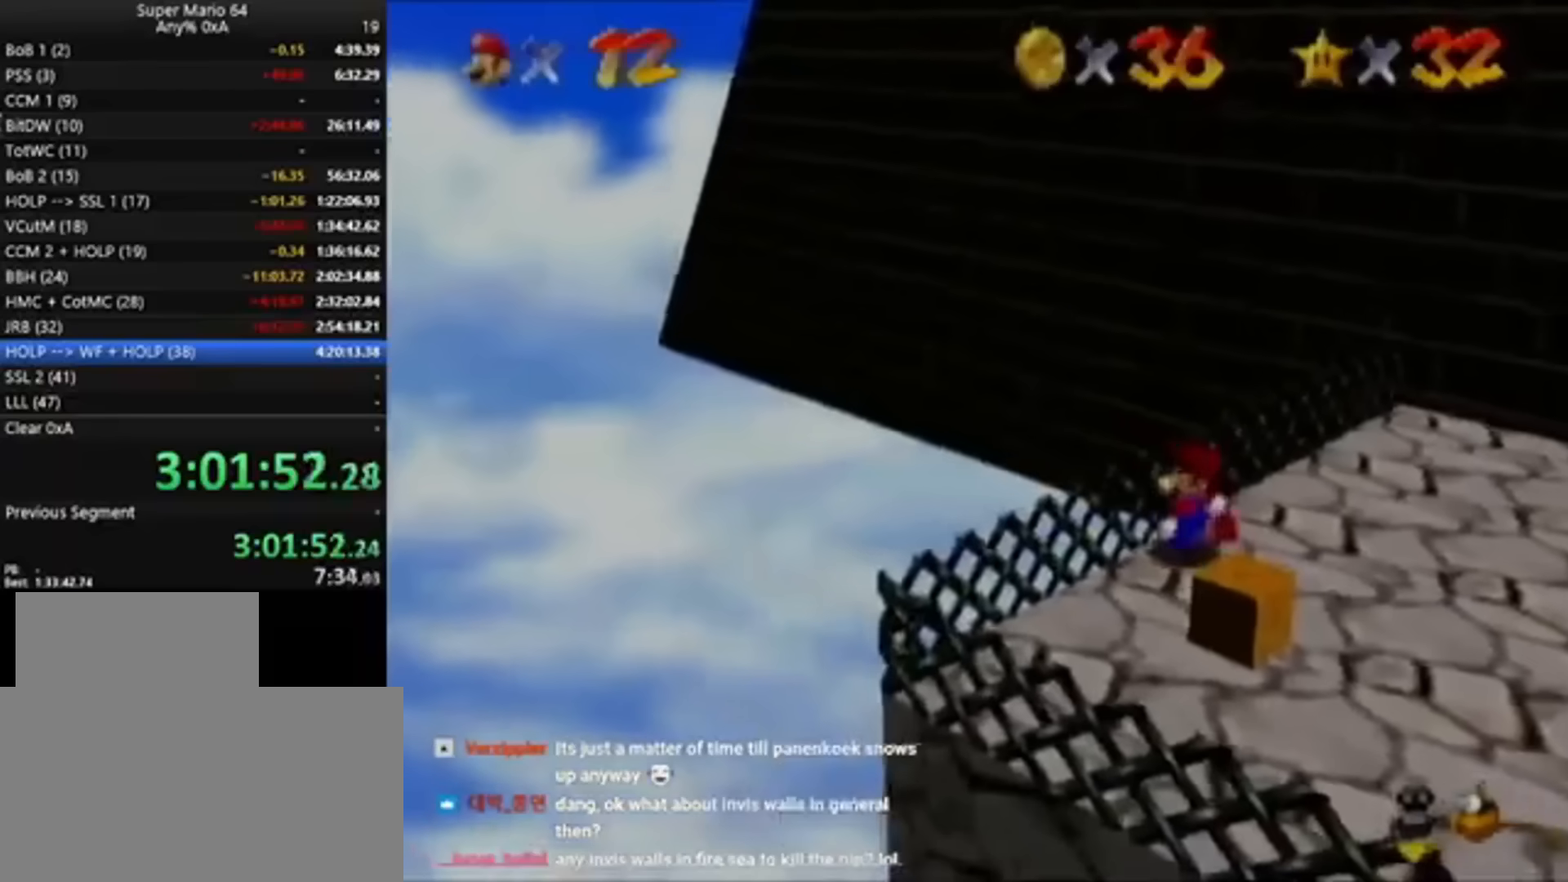
Gameplay with a controller (Nintendo layout); each line is a JSON object with the inputs held at the frame after it. "events" lists button and stick changes between this image and that frame as [ms after this image, input, new state], when the widget could be followed in between. Not read: L3 R3.
{"buttons": ["B"], "left_stick": "center", "events": [[251, "left_stick", "down-right"], [384, "B", "down"], [384, "left_stick", "down"], [484, "left_stick", "center"]]}
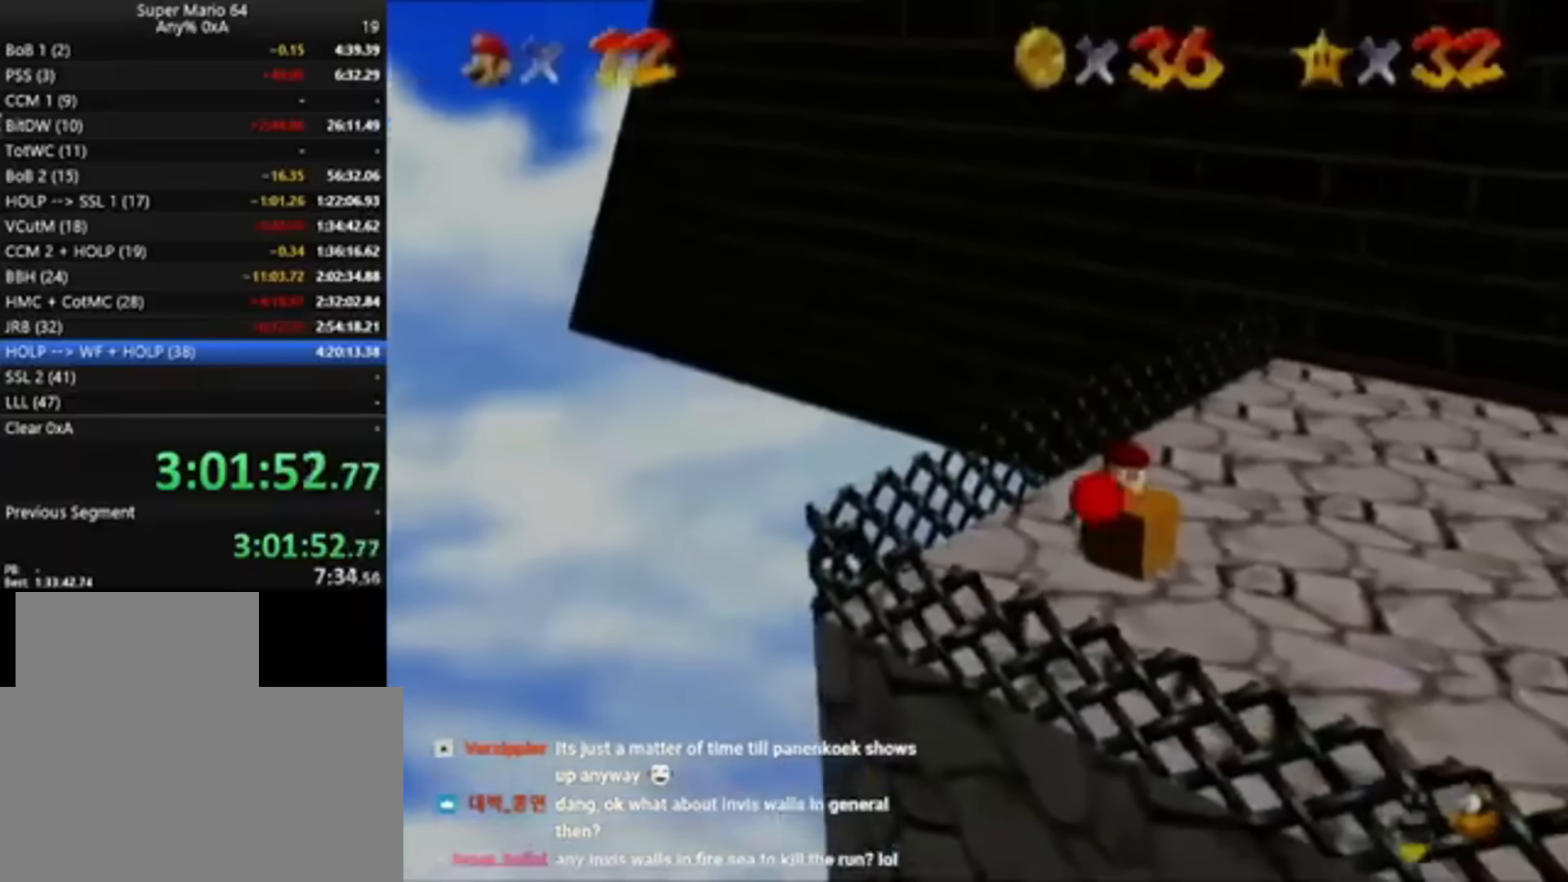
{"buttons": [], "left_stick": "up-right", "events": [[50, "B", "up"], [317, "left_stick", "up-right"]]}
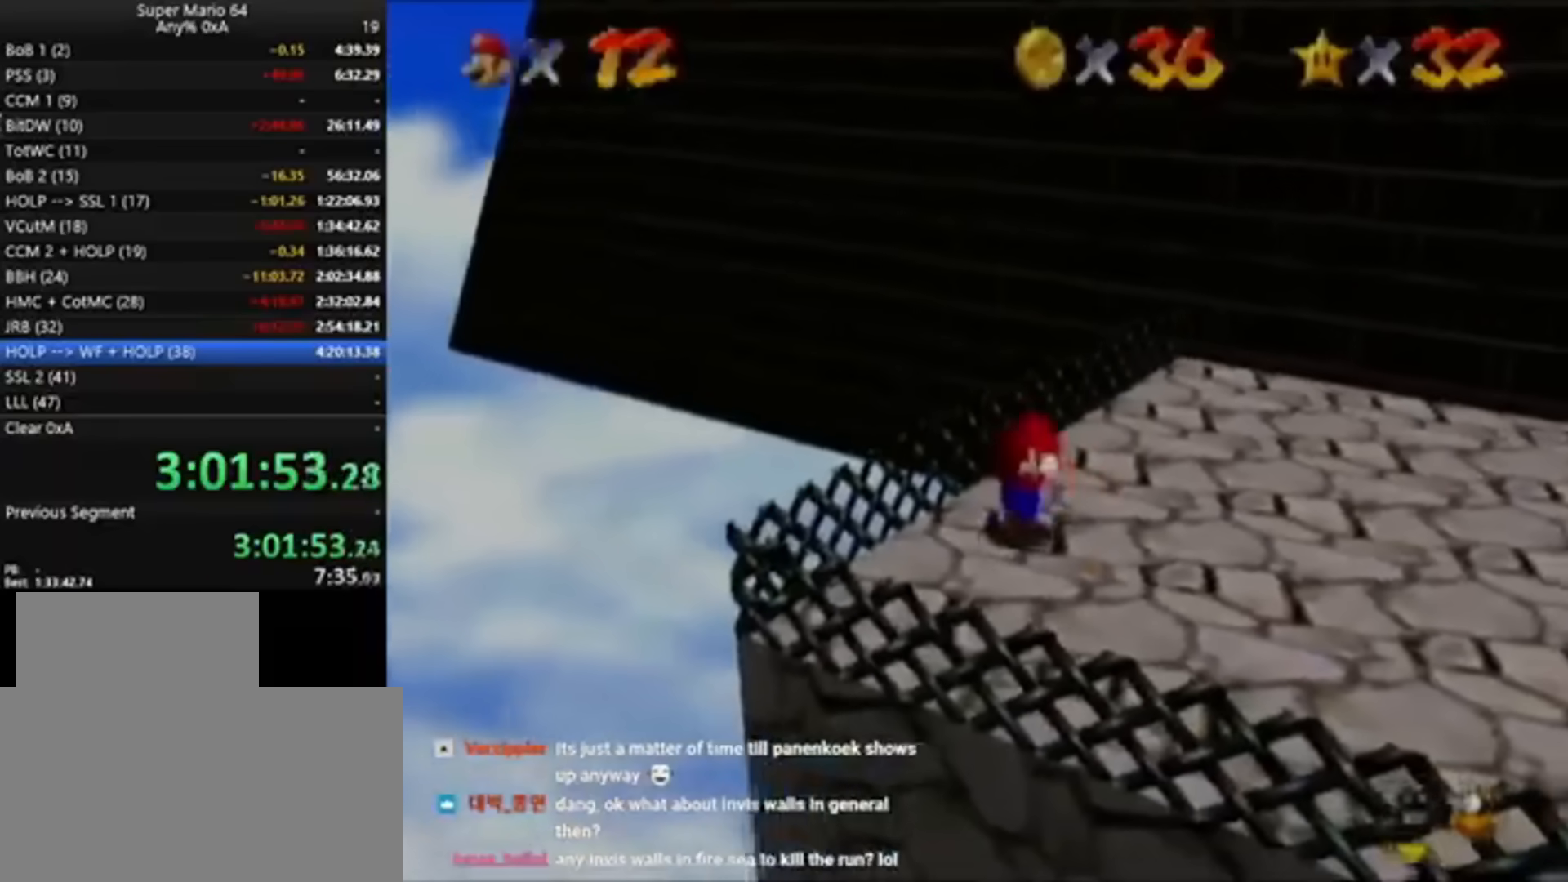
{"buttons": [], "left_stick": "up-right", "events": [[117, "C_LEFT", "down"], [217, "C_LEFT", "up"]]}
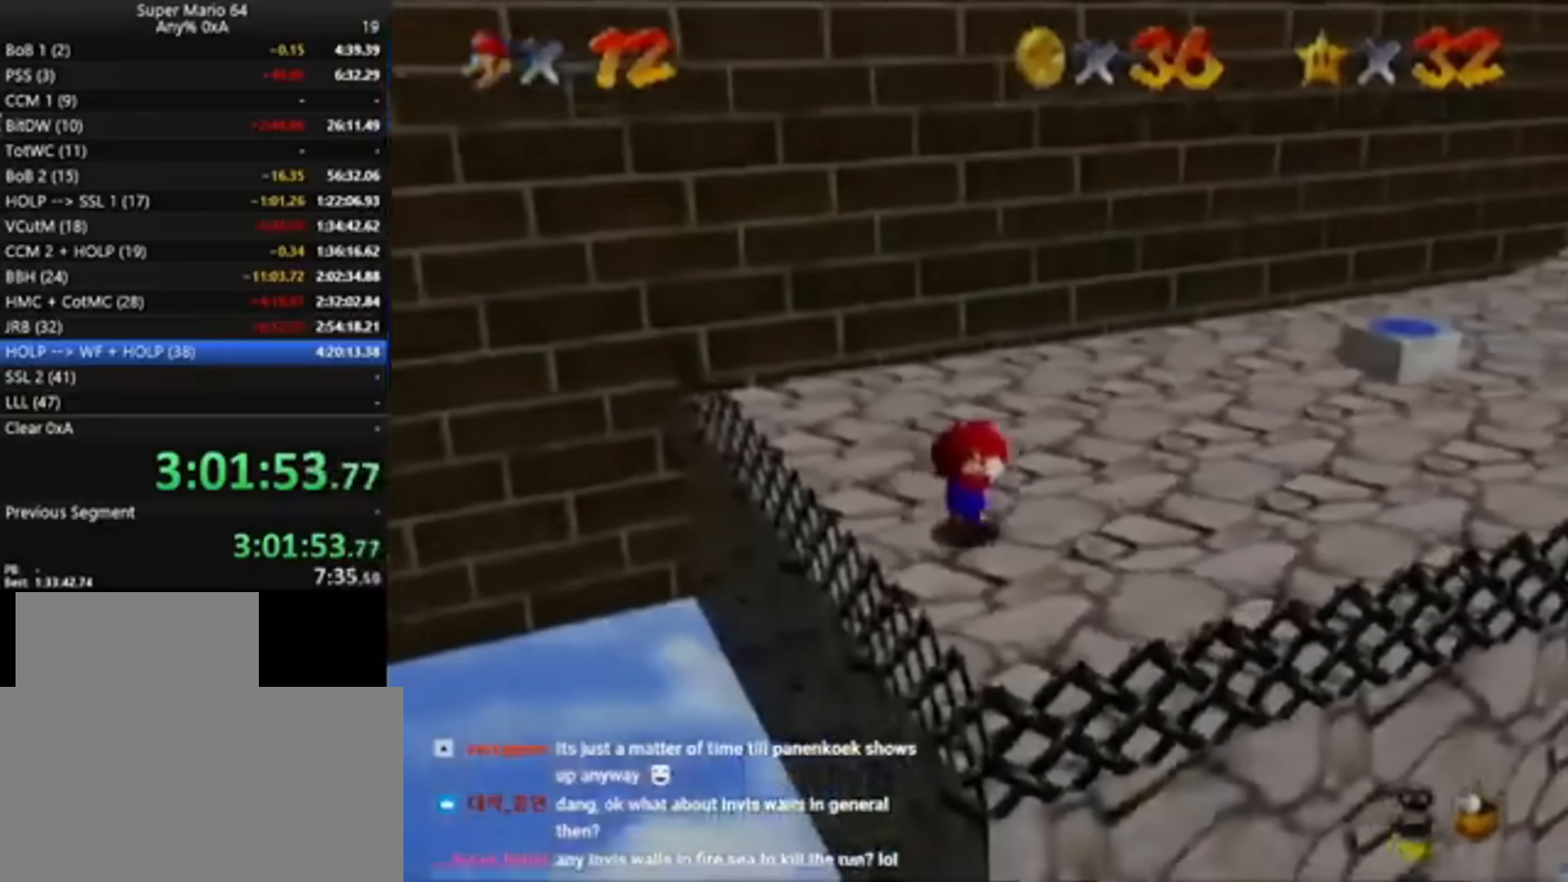
{"buttons": [], "left_stick": "up-right", "events": [[50, "left_stick", "up"], [283, "left_stick", "up-right"]]}
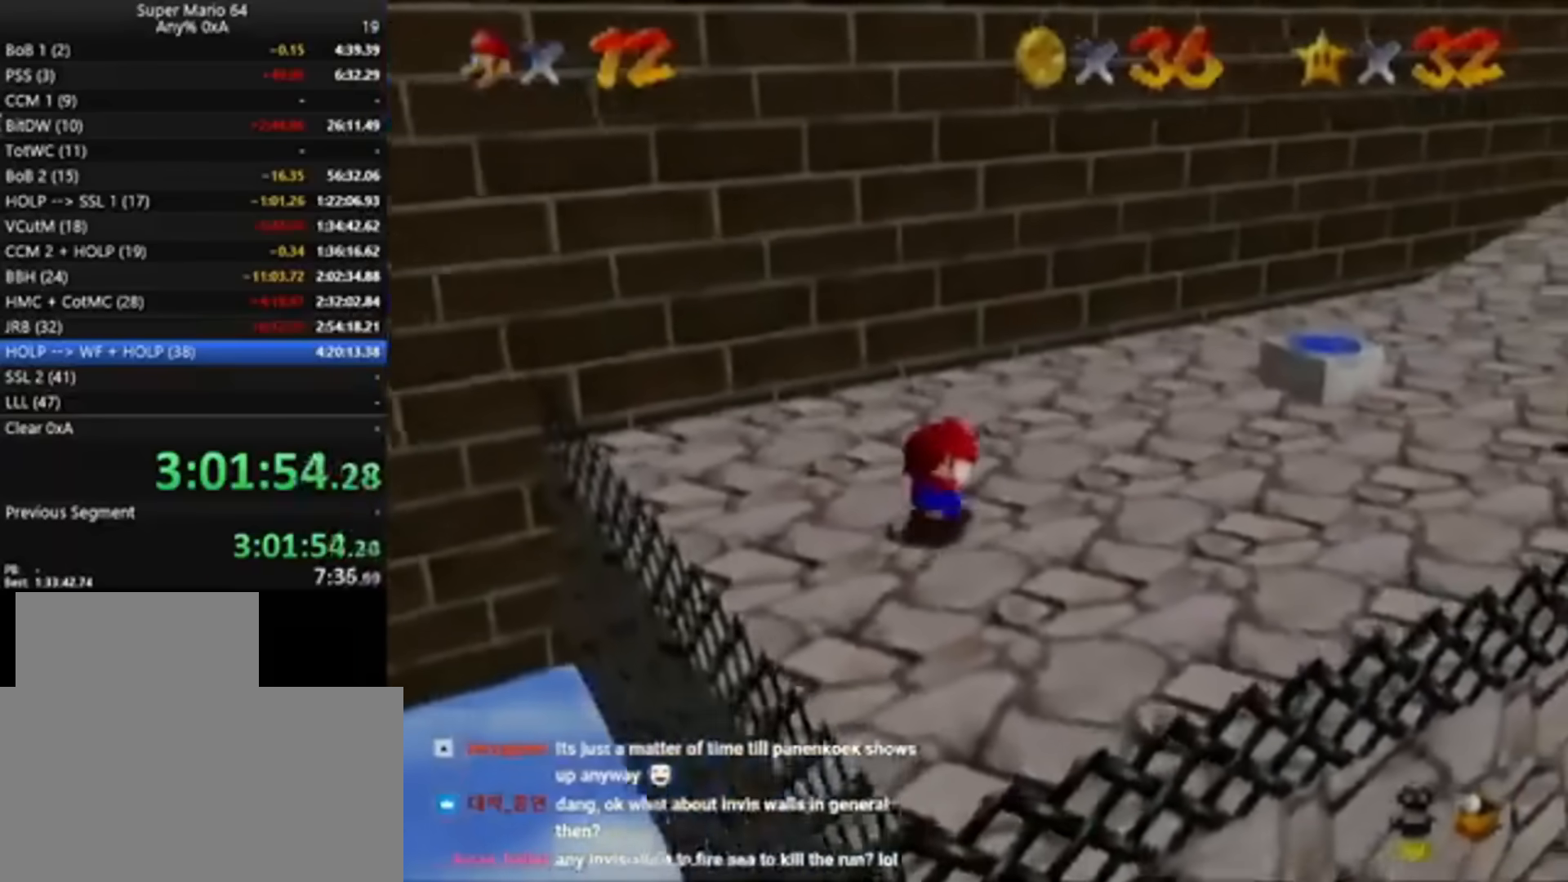
{"buttons": [], "left_stick": "up-right", "events": []}
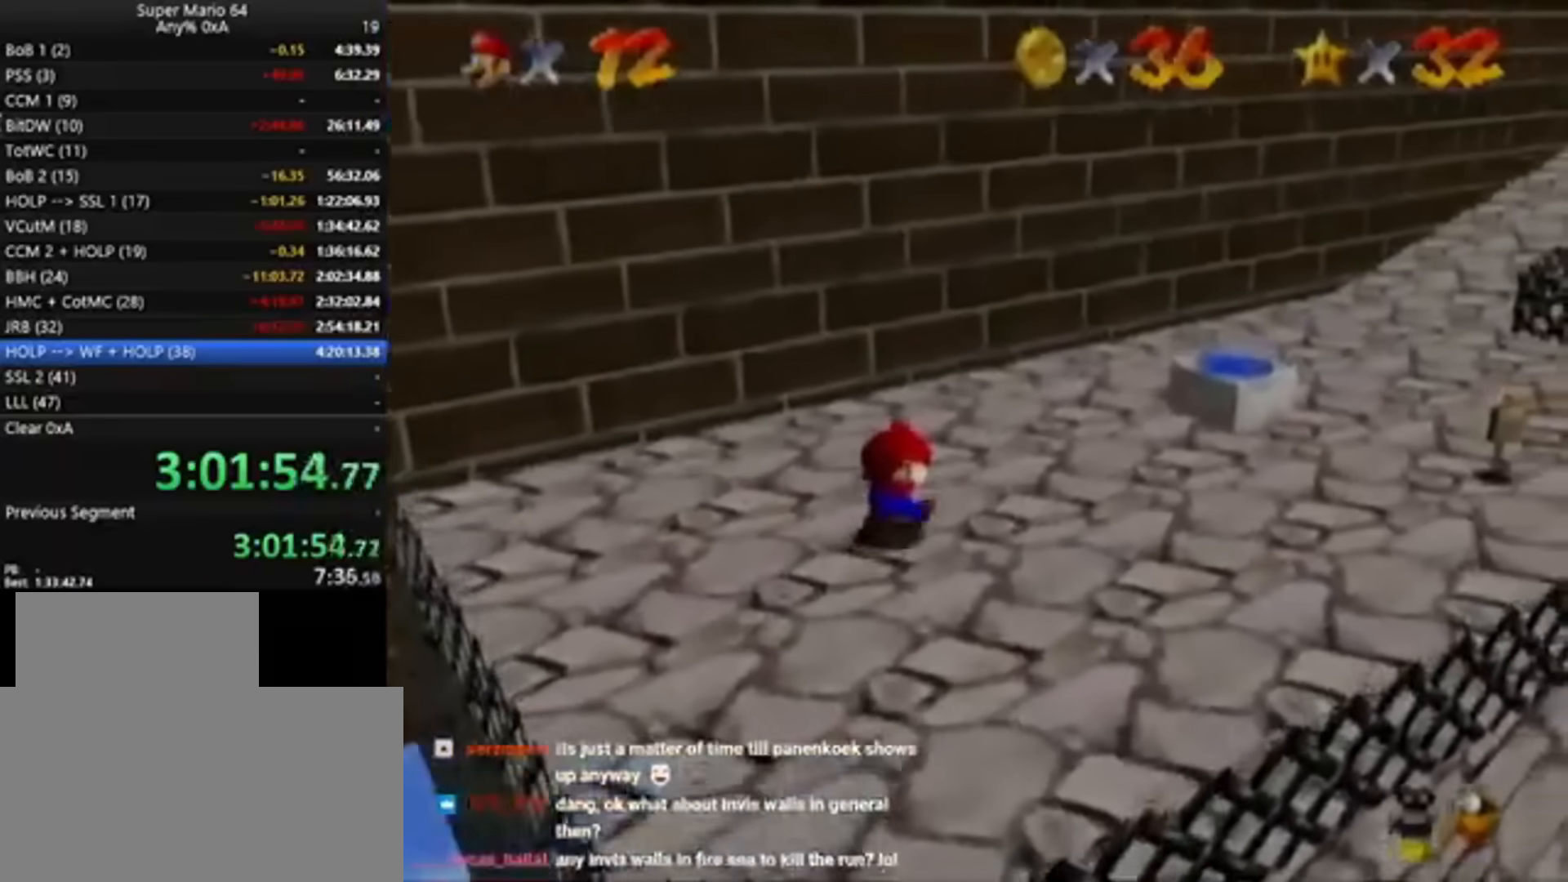
{"buttons": [], "left_stick": "up-right", "events": []}